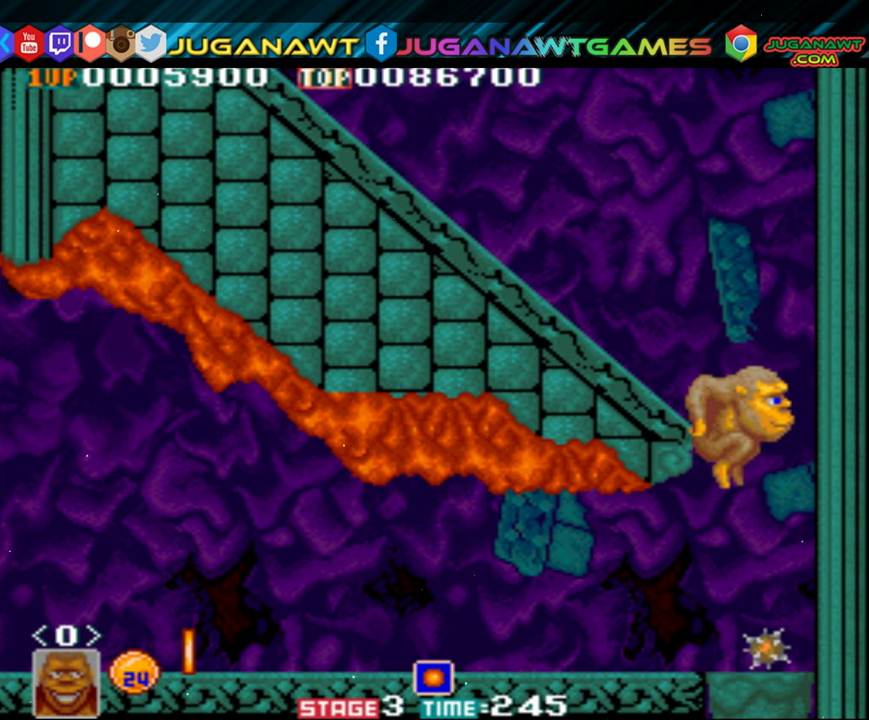
Gameplay with a controller (Xbox layout); each line is a JSON object with the inputs held at the frame after it. "events" lists button and stick changes between this image and that frame as [ms after this image, input, new state], when the widget could be followed in between. Not read: left_stick right_stick.
{"buttons": ["DPAD_LEFT"], "events": [[167, "DPAD_LEFT", "down"]]}
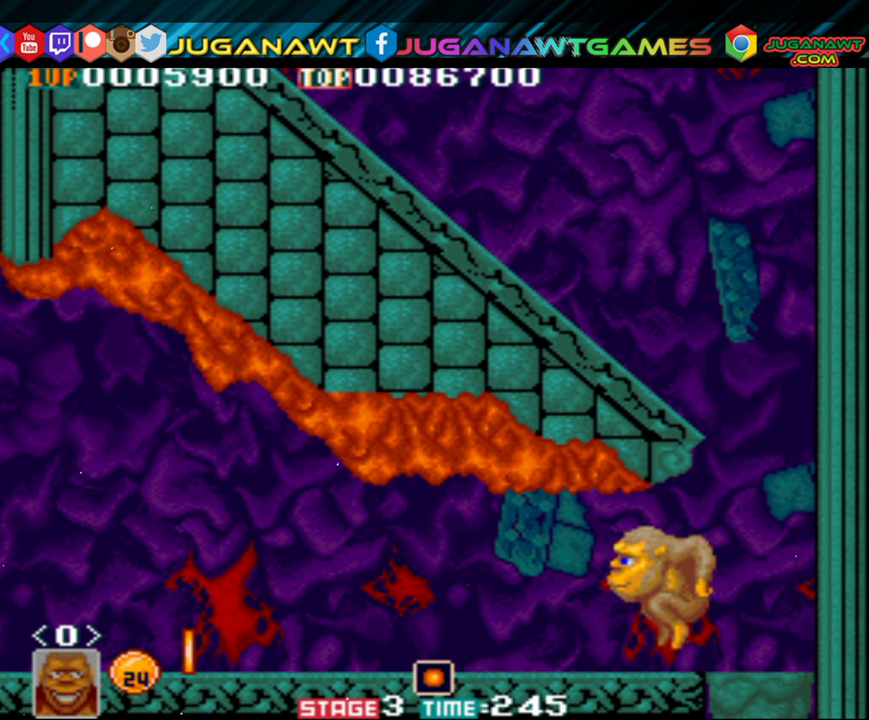
{"buttons": ["DPAD_LEFT"], "events": []}
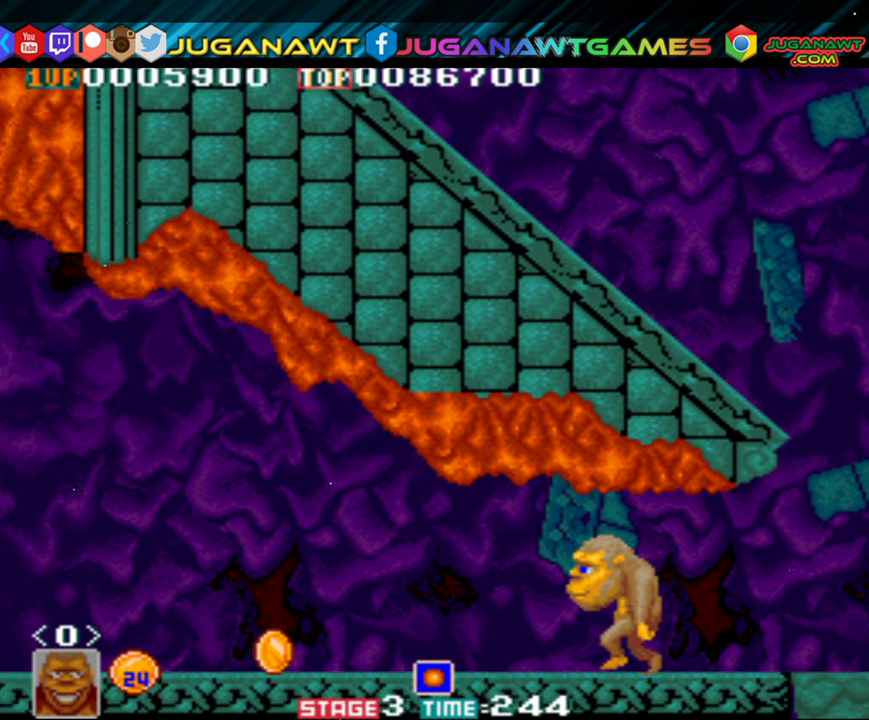
{"buttons": ["DPAD_LEFT"], "events": []}
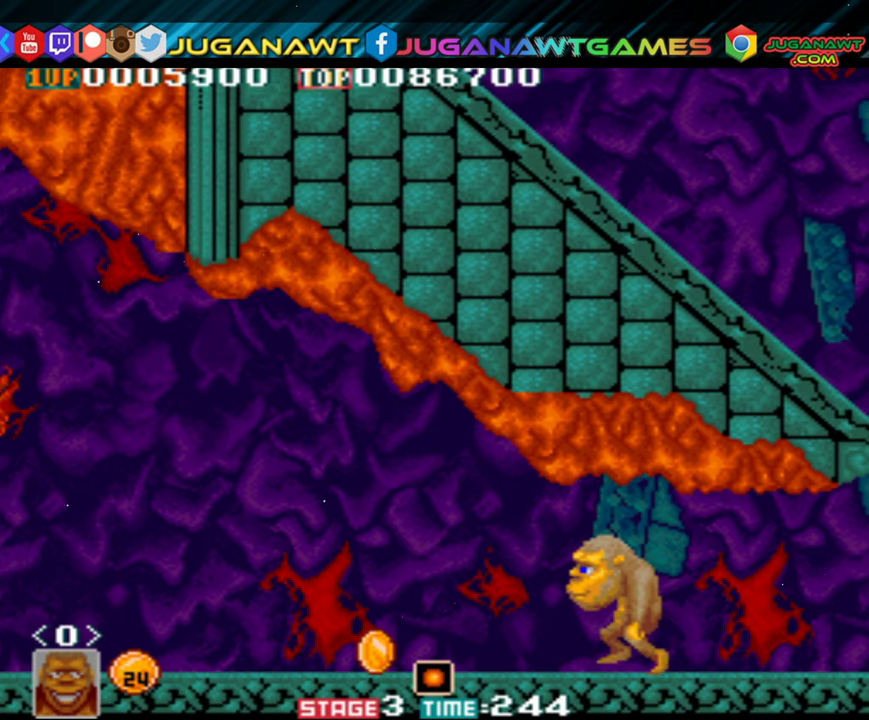
{"buttons": ["DPAD_LEFT"], "events": []}
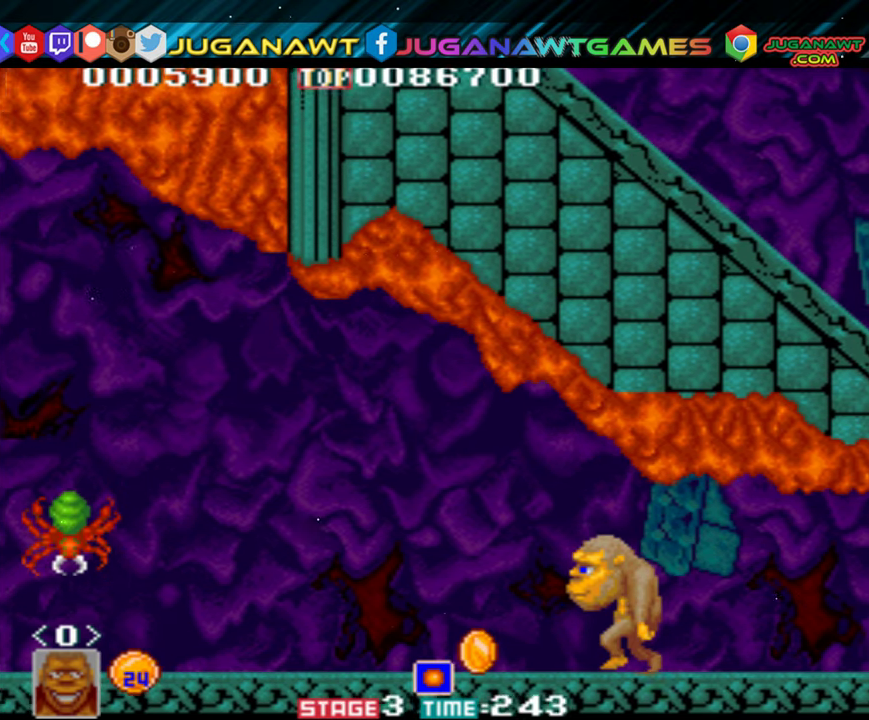
{"buttons": [], "events": [[250, "A", "down"], [266, "A", "up"], [350, "DPAD_LEFT", "up"], [383, "A", "down"], [450, "A", "up"]]}
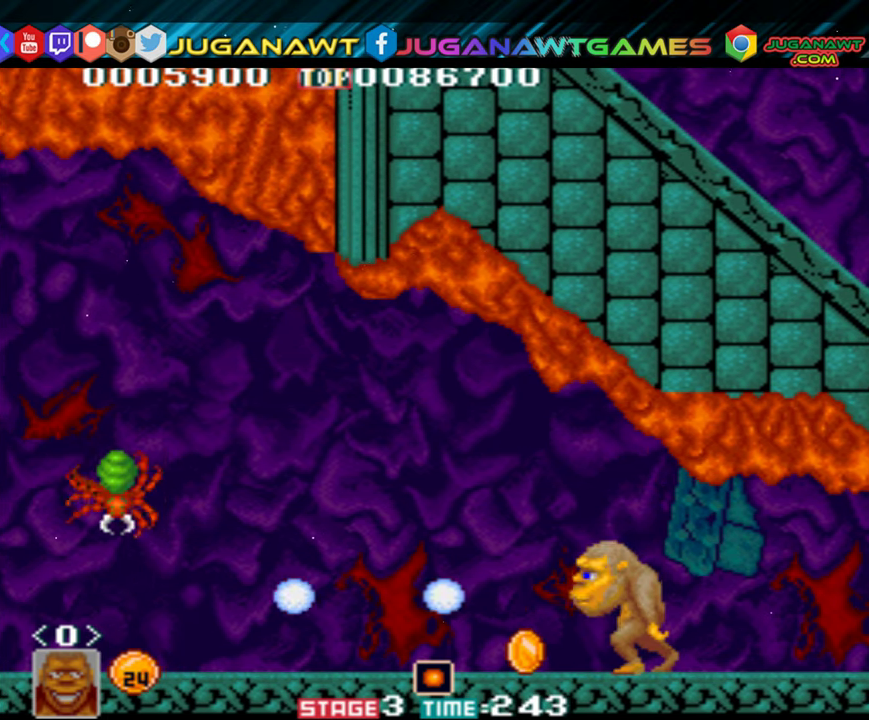
{"buttons": [], "events": [[50, "A", "down"], [66, "A", "up"], [183, "DPAD_LEFT", "down"], [416, "A", "down"], [466, "A", "up"], [500, "DPAD_LEFT", "up"]]}
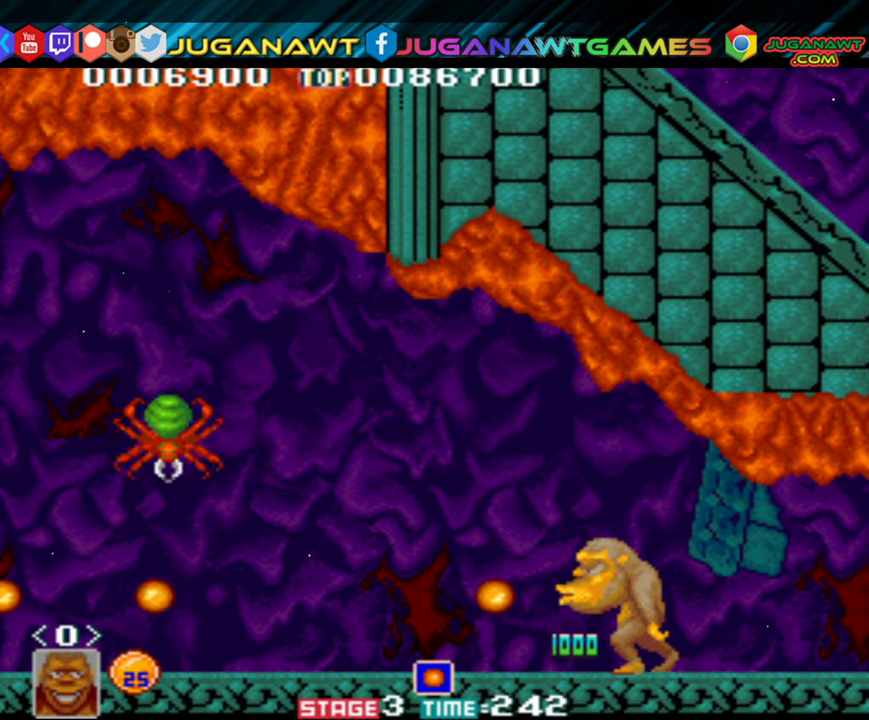
{"buttons": ["DPAD_RIGHT"], "events": [[83, "A", "down"], [150, "A", "up"], [250, "A", "down"], [316, "A", "up"], [466, "DPAD_RIGHT", "down"]]}
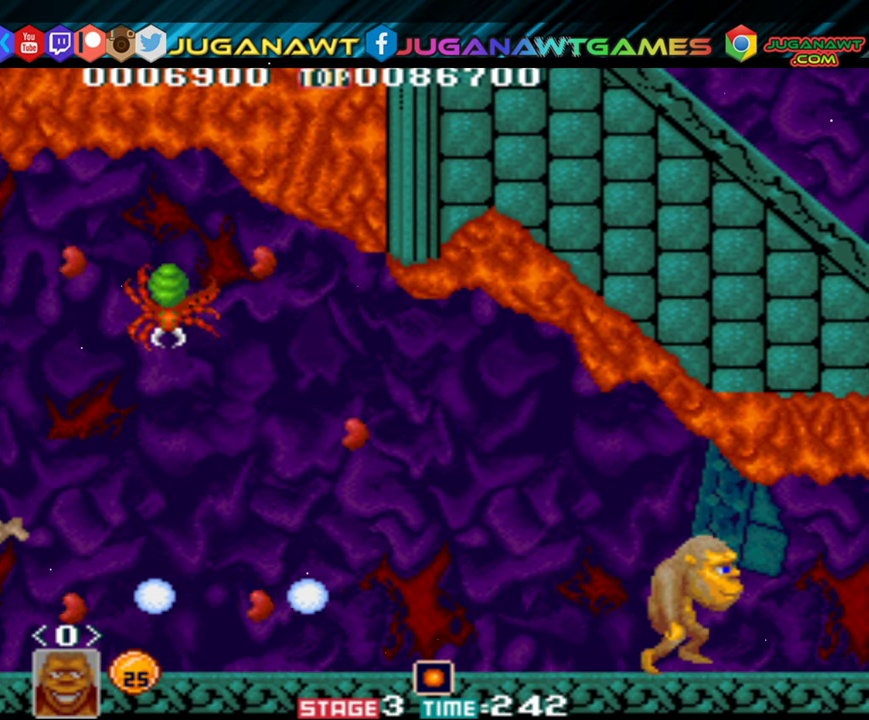
{"buttons": [], "events": [[133, "DPAD_RIGHT", "up"], [216, "DPAD_LEFT", "down"], [233, "A", "down"], [300, "A", "up"], [333, "DPAD_LEFT", "up"], [450, "A", "down"], [483, "A", "up"]]}
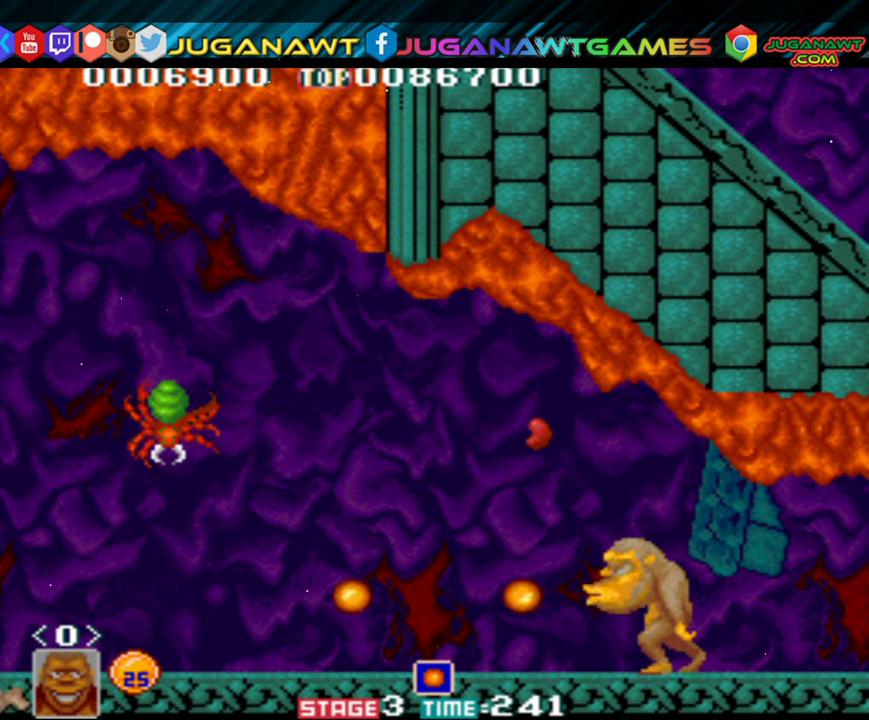
{"buttons": [], "events": [[83, "A", "down"], [150, "A", "up"], [250, "A", "down"], [300, "A", "up"], [400, "A", "down"], [450, "A", "up"]]}
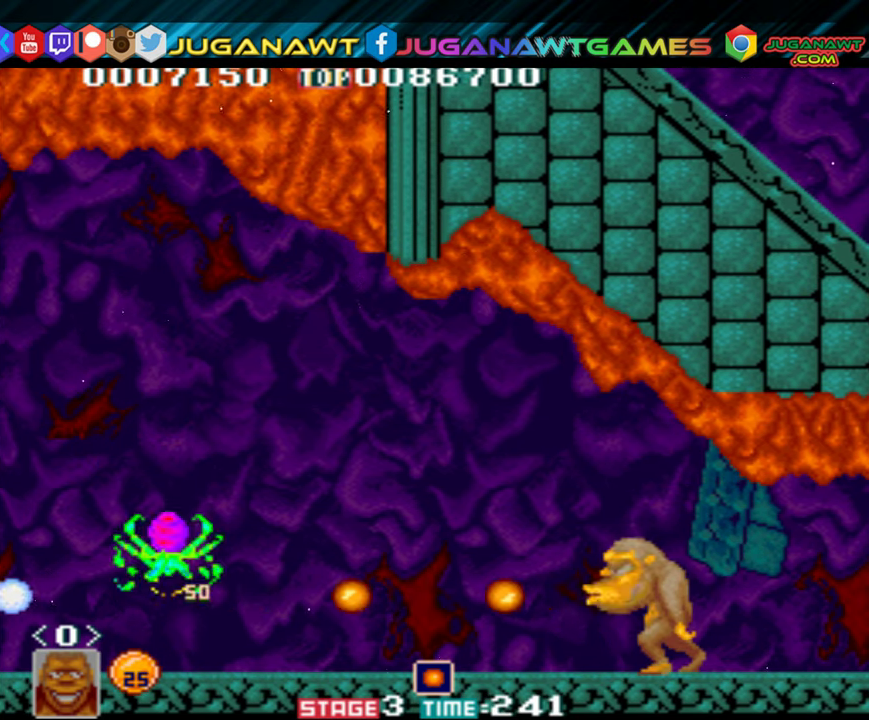
{"buttons": ["A"], "events": [[66, "A", "down"], [100, "A", "up"], [200, "A", "down"], [283, "A", "up"], [383, "A", "down"], [450, "A", "up"], [500, "A", "down"]]}
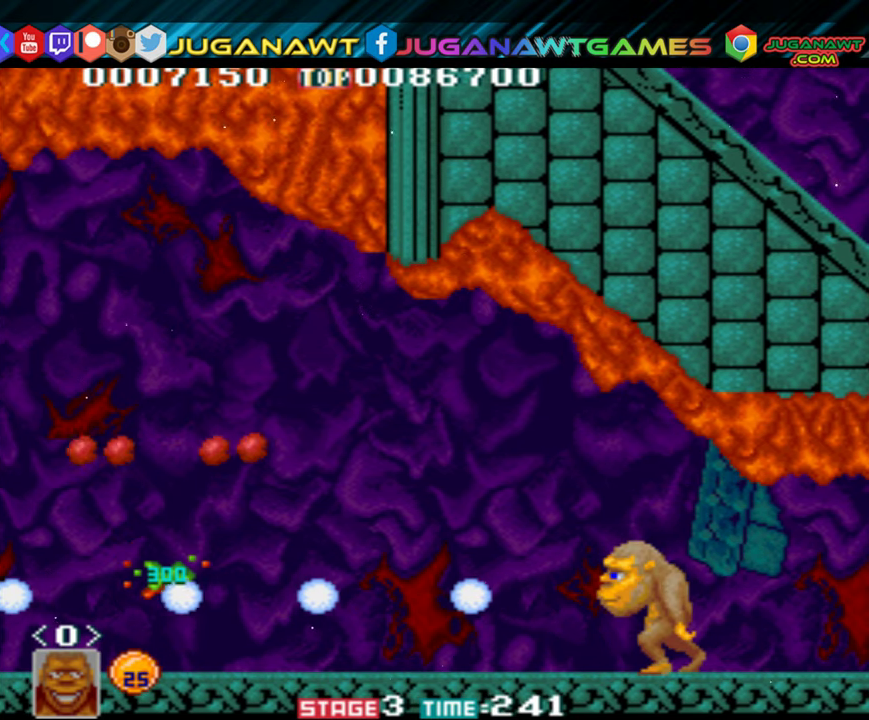
{"buttons": [], "events": [[66, "A", "up"], [183, "A", "down"], [250, "A", "up"]]}
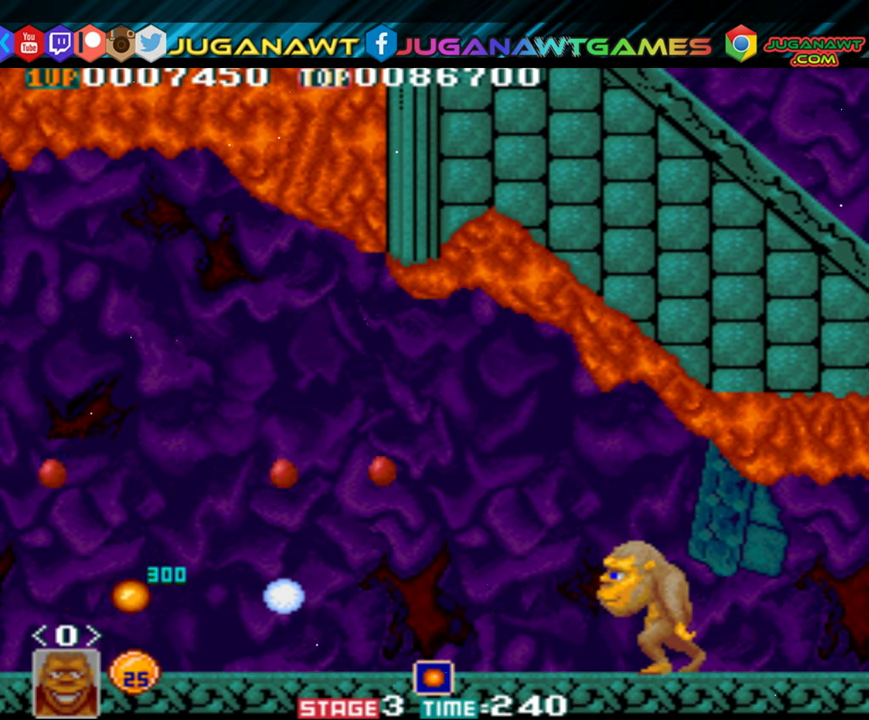
{"buttons": ["DPAD_LEFT"], "events": [[483, "DPAD_LEFT", "down"]]}
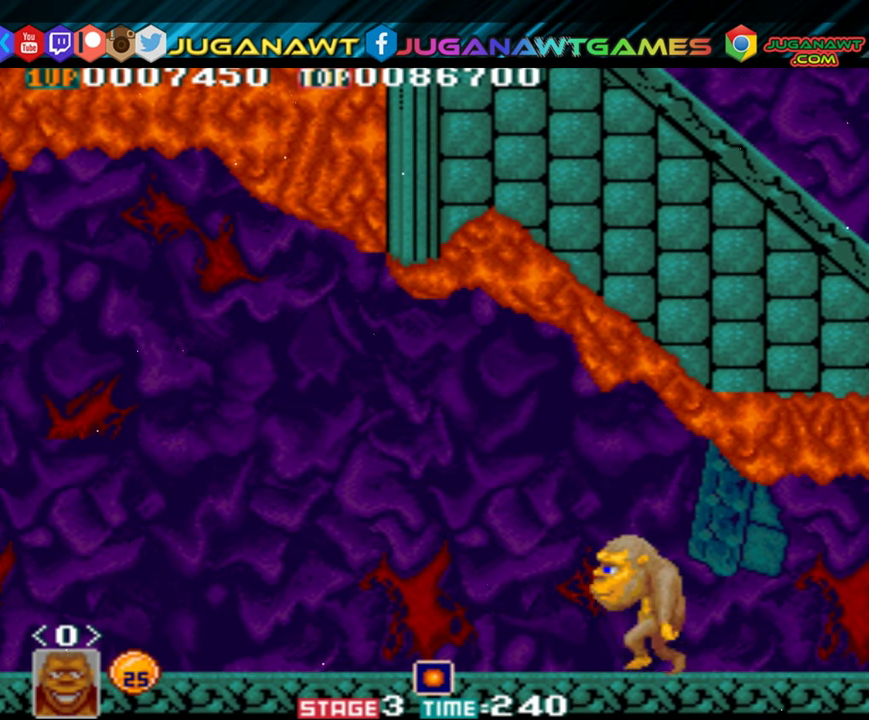
{"buttons": ["DPAD_LEFT"], "events": []}
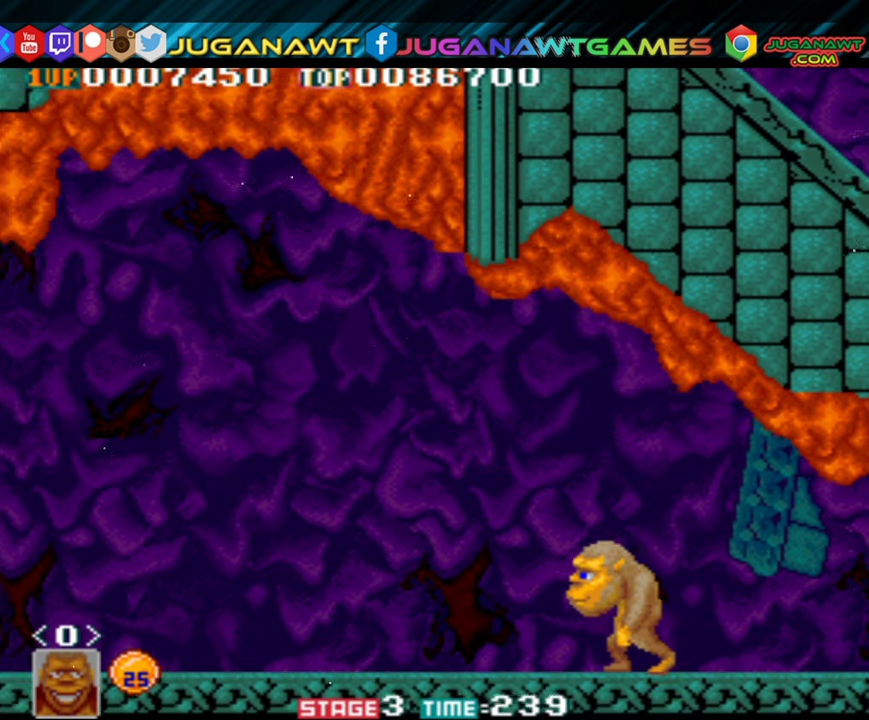
{"buttons": ["DPAD_LEFT"], "events": []}
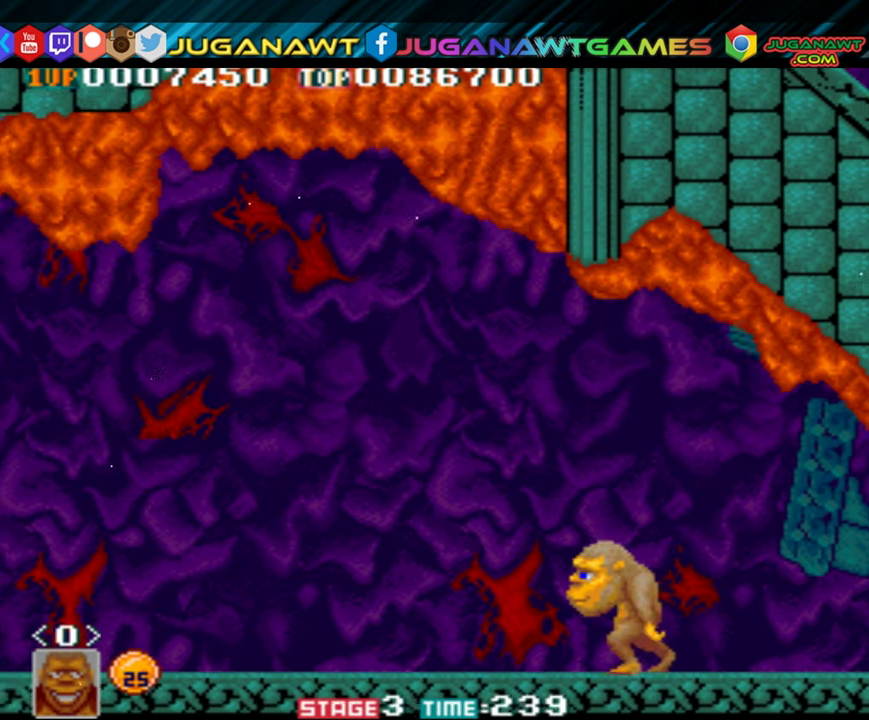
{"buttons": ["DPAD_LEFT"], "events": []}
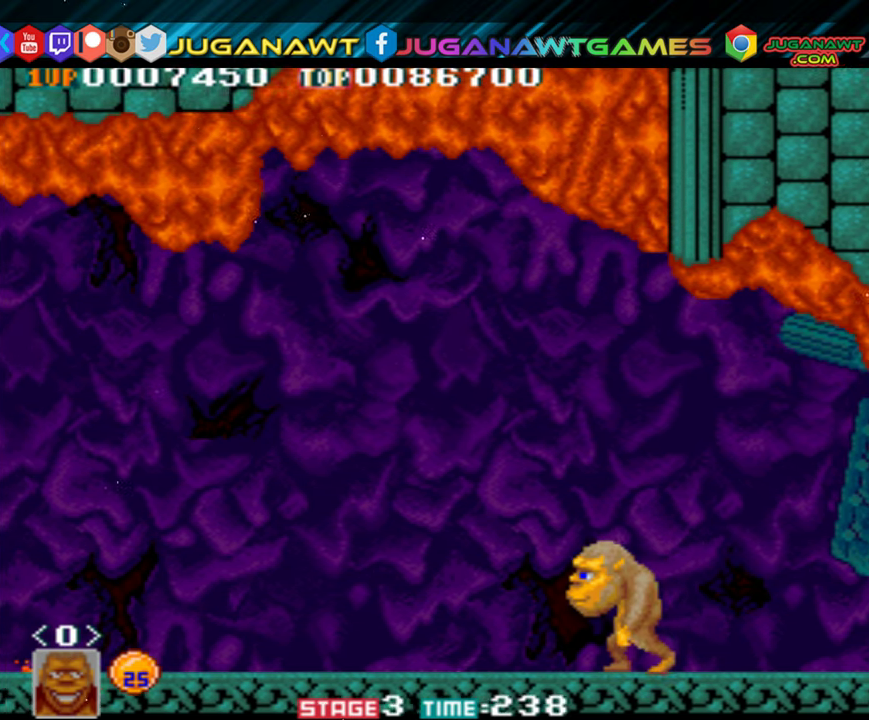
{"buttons": ["DPAD_LEFT"], "events": []}
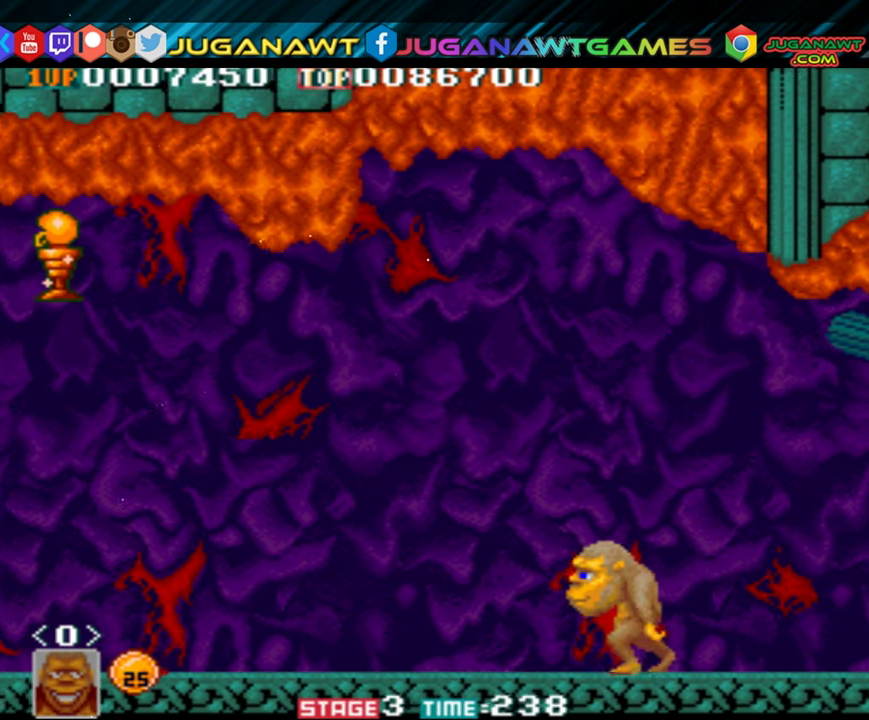
{"buttons": ["DPAD_LEFT"], "events": []}
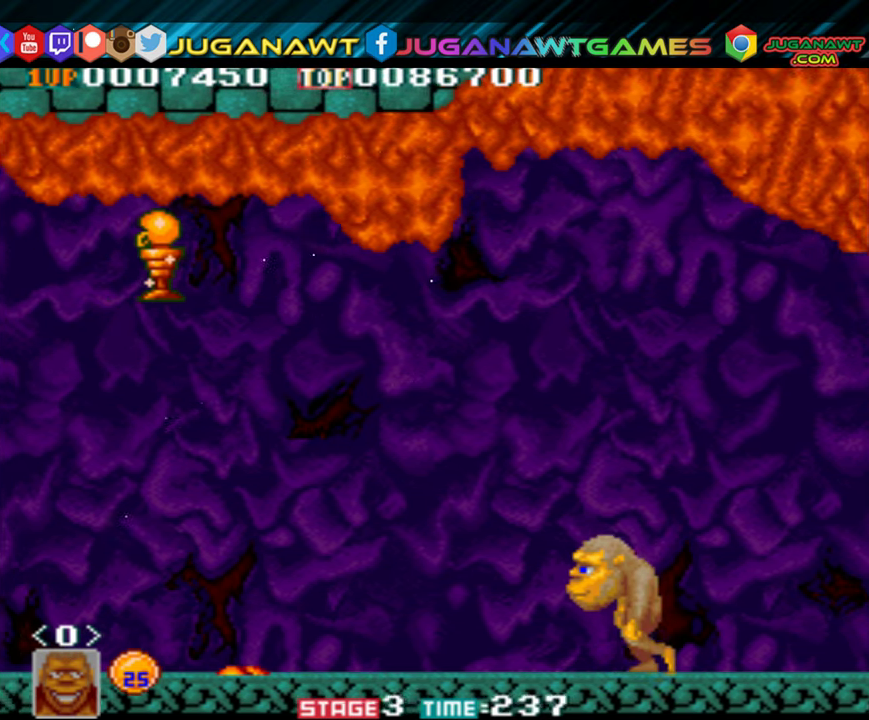
{"buttons": ["DPAD_LEFT"], "events": []}
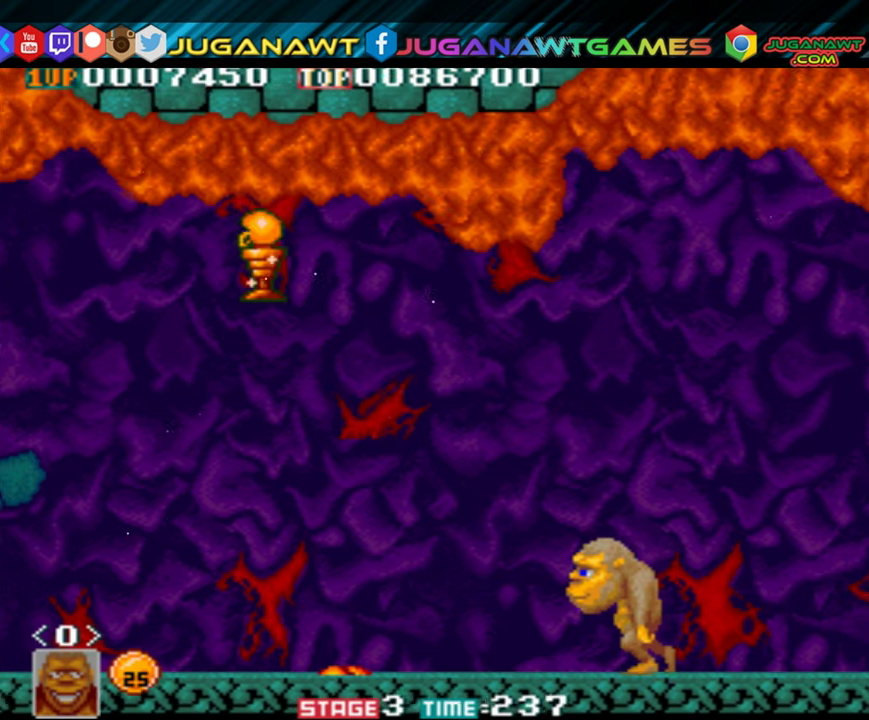
{"buttons": [], "events": [[333, "DPAD_LEFT", "up"]]}
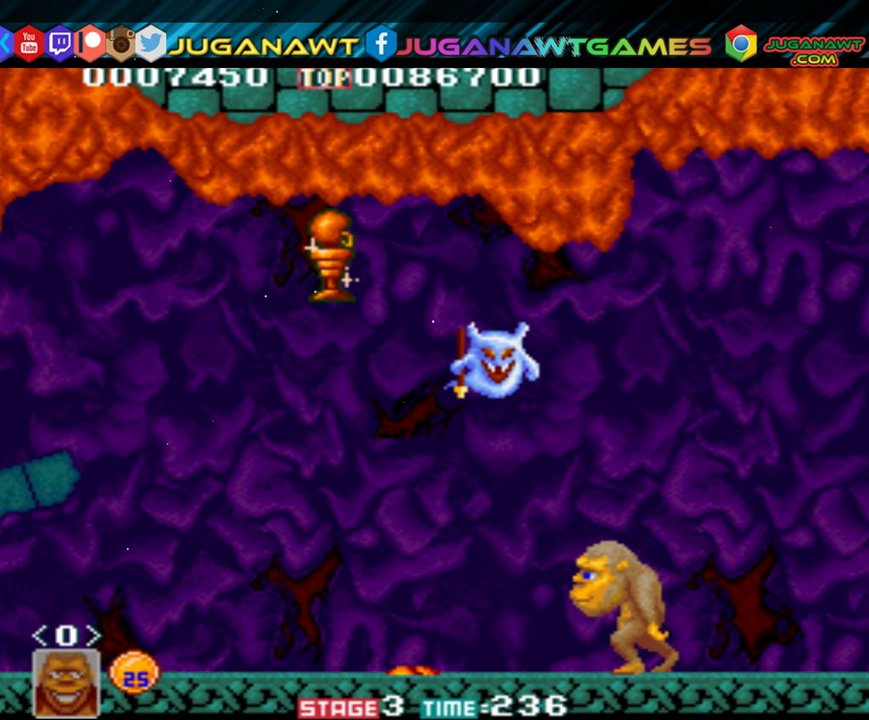
{"buttons": ["DPAD_UP"], "events": [[100, "DPAD_RIGHT", "down"], [283, "DPAD_RIGHT", "up"], [300, "DPAD_UP", "down"], [367, "A", "down"], [417, "A", "up"], [433, "DPAD_LEFT", "down"], [500, "DPAD_LEFT", "up"]]}
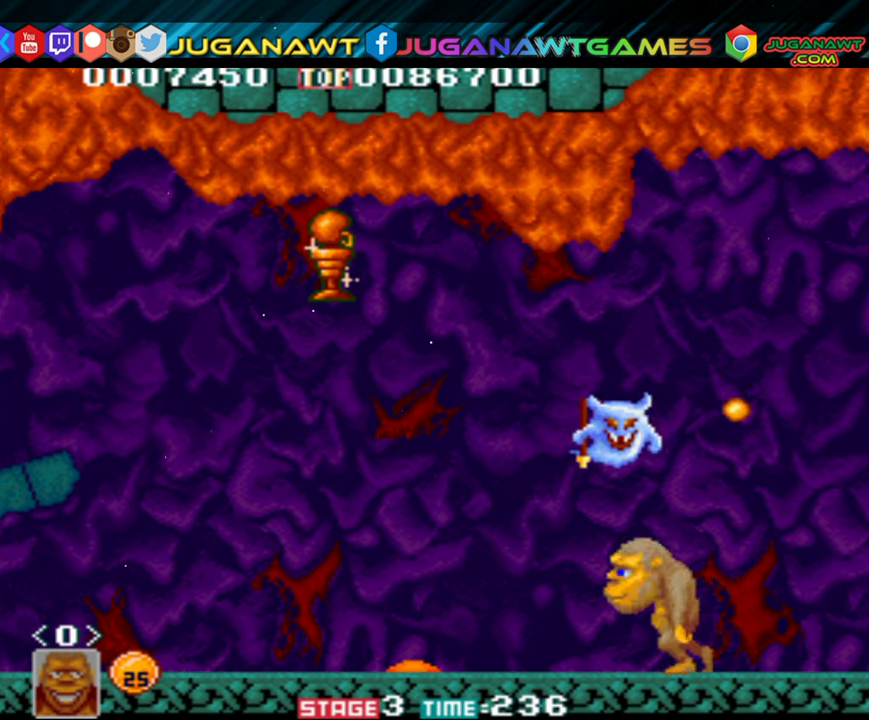
{"buttons": ["DPAD_UP"], "events": [[50, "A", "down"], [100, "A", "up"], [183, "A", "down"], [267, "A", "up"], [333, "A", "down"], [417, "A", "up"]]}
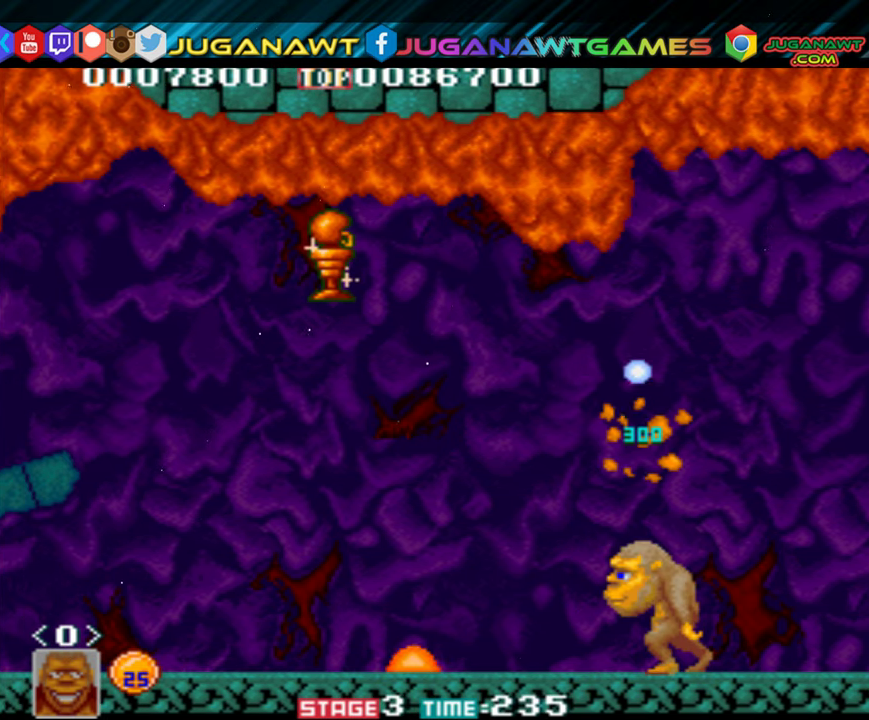
{"buttons": ["DPAD_LEFT"], "events": [[100, "DPAD_LEFT", "down"], [133, "DPAD_UP", "up"]]}
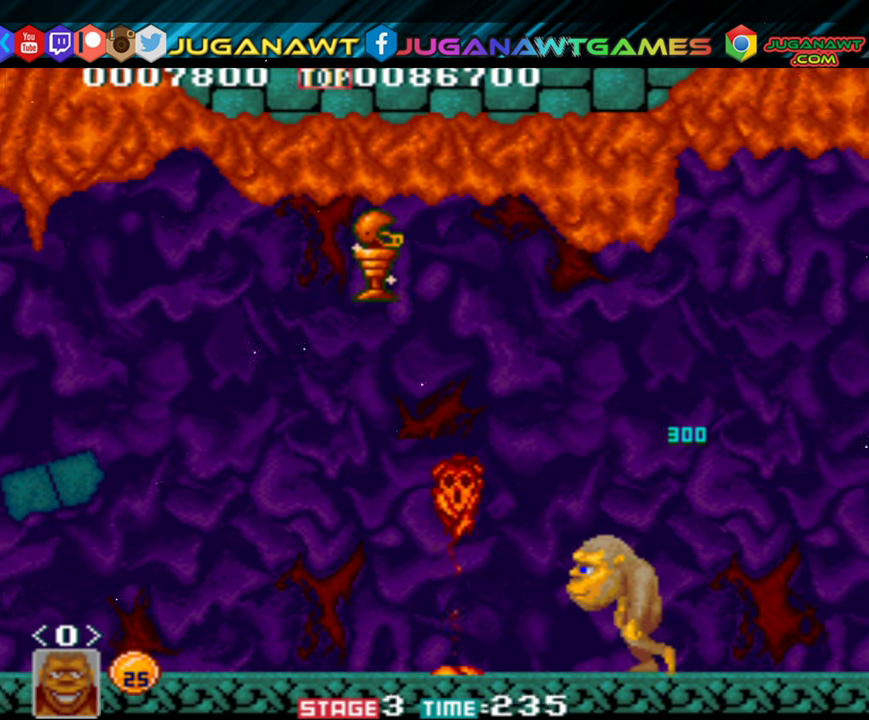
{"buttons": ["B", "DPAD_LEFT"], "events": [[350, "B", "down"]]}
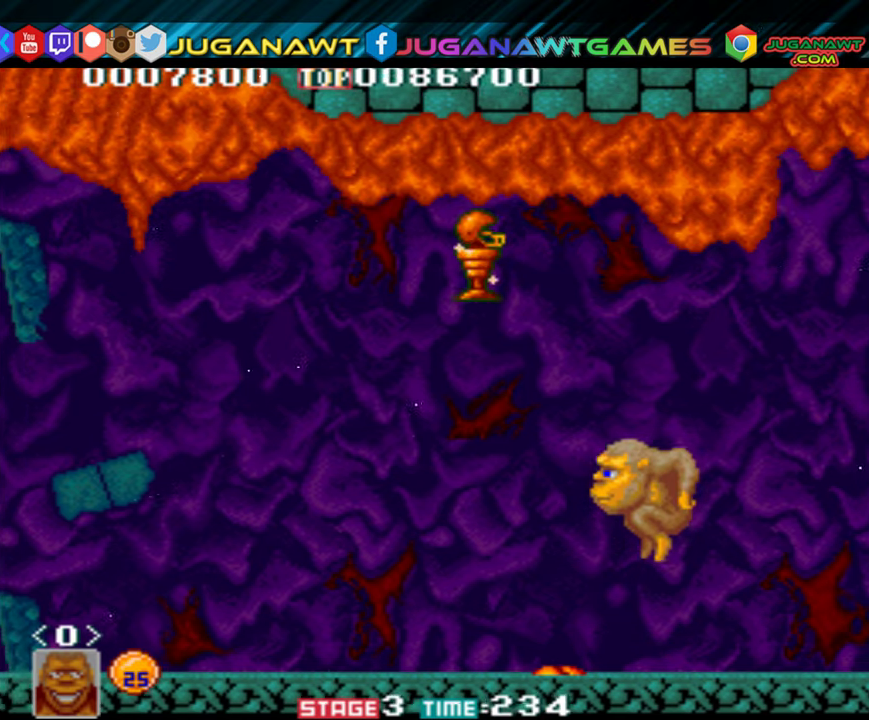
{"buttons": ["B", "DPAD_LEFT"], "events": []}
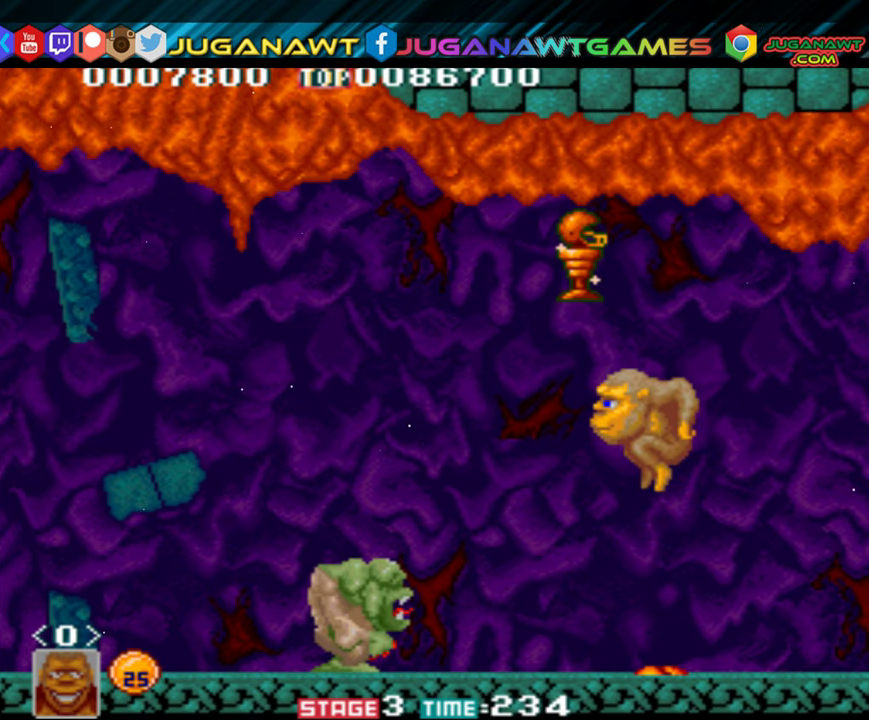
{"buttons": [], "events": [[17, "B", "up"], [400, "DPAD_LEFT", "up"]]}
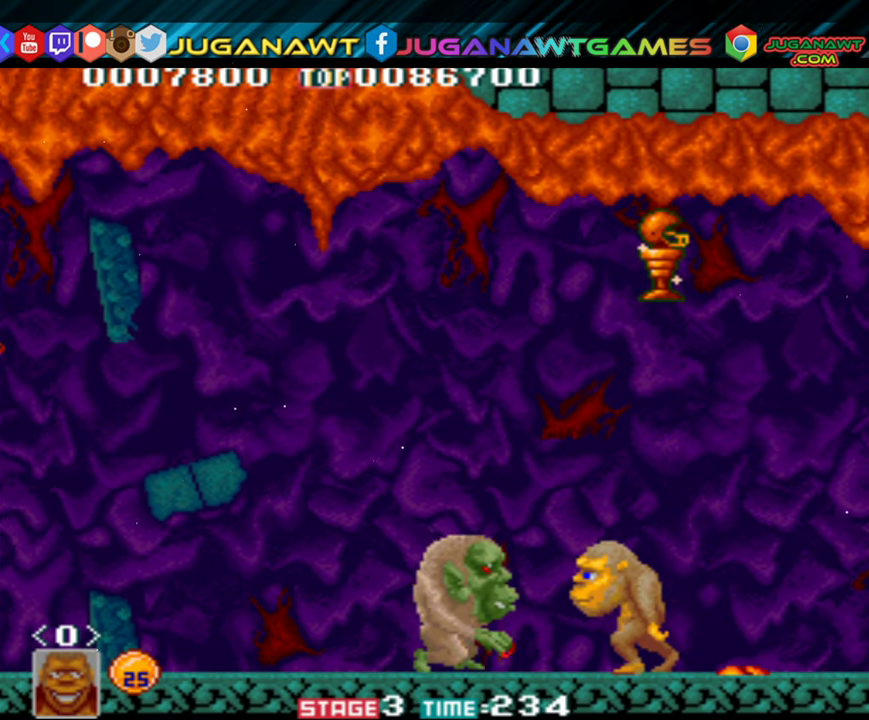
{"buttons": ["B", "DPAD_LEFT"], "events": [[184, "B", "down"], [450, "DPAD_LEFT", "down"]]}
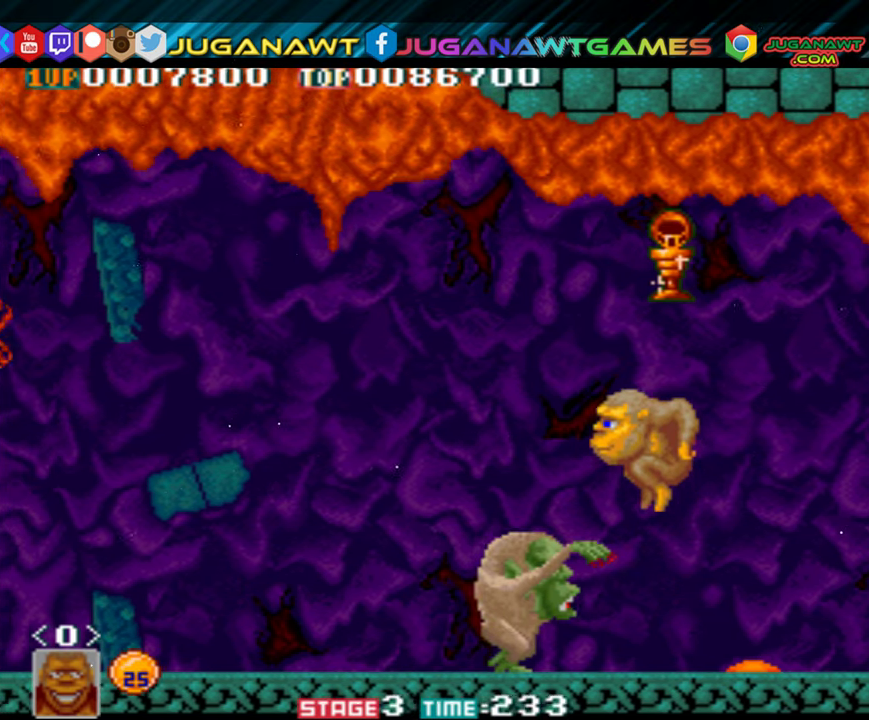
{"buttons": ["B", "DPAD_RIGHT"], "events": [[450, "DPAD_LEFT", "up"], [467, "DPAD_RIGHT", "down"]]}
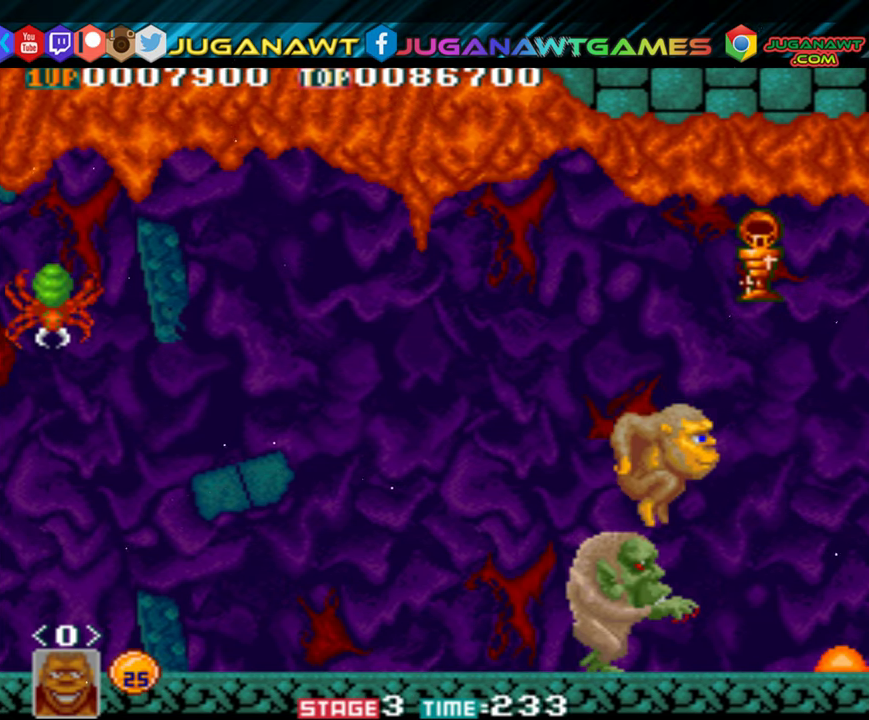
{"buttons": ["B", "DPAD_UP", "DPAD_LEFT"], "events": [[84, "DPAD_UP", "down"], [484, "DPAD_LEFT", "down"], [484, "DPAD_RIGHT", "up"]]}
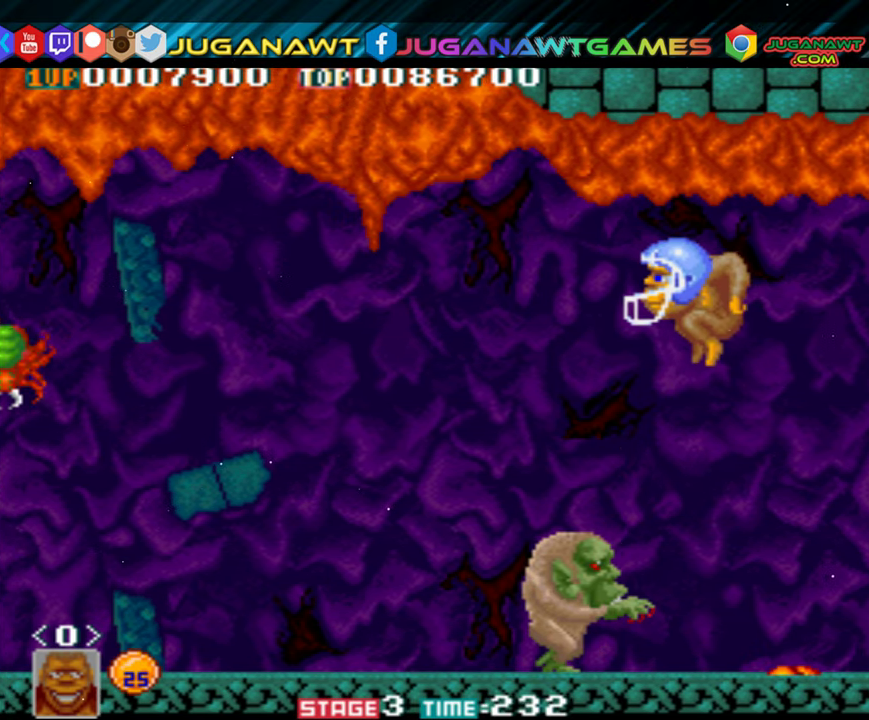
{"buttons": ["B", "DPAD_LEFT"], "events": [[34, "DPAD_UP", "up"]]}